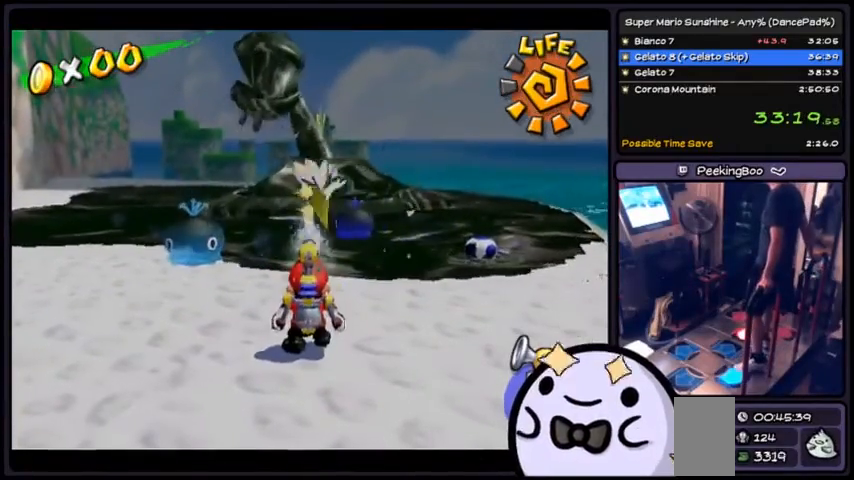
Gameplay with a controller (Xbox layout); each line is a JSON object with the inputs held at the frame after it. "events" lists button and stick changes between this image and that frame as [ms after this image, input, new state], when the widget could be followed in between. Not read: DPAD_DOWN DPAD_UP L1 L2 L3 R2 R3 SELECT START.
{"buttons": ["R1"], "events": []}
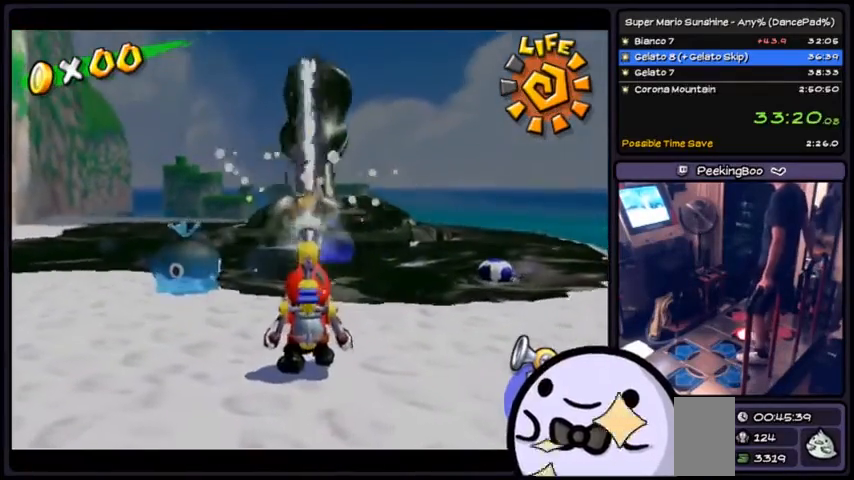
{"buttons": []}
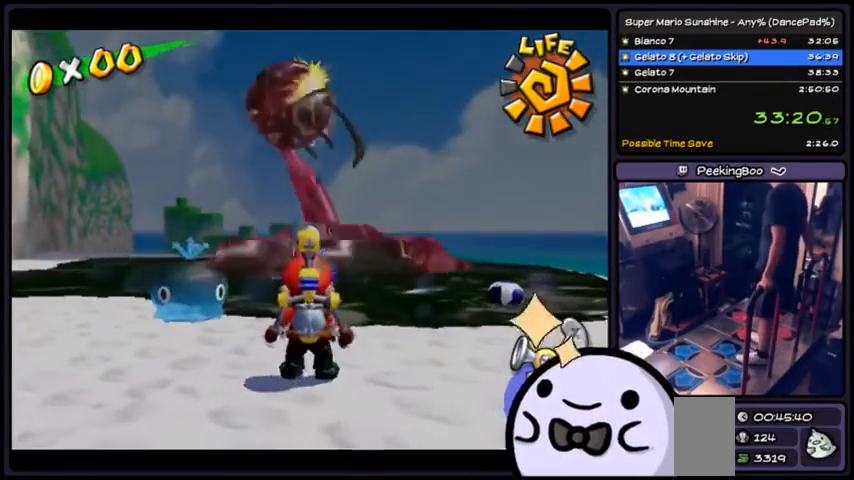
{"buttons": [], "events": []}
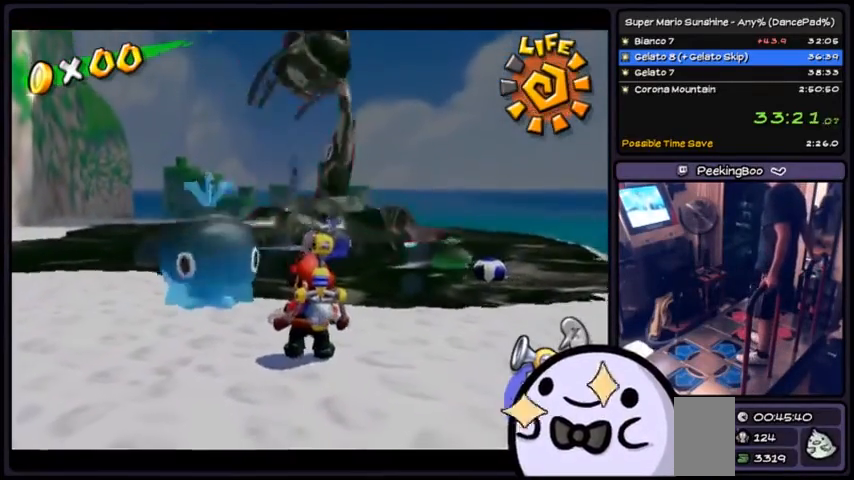
{"buttons": [], "events": []}
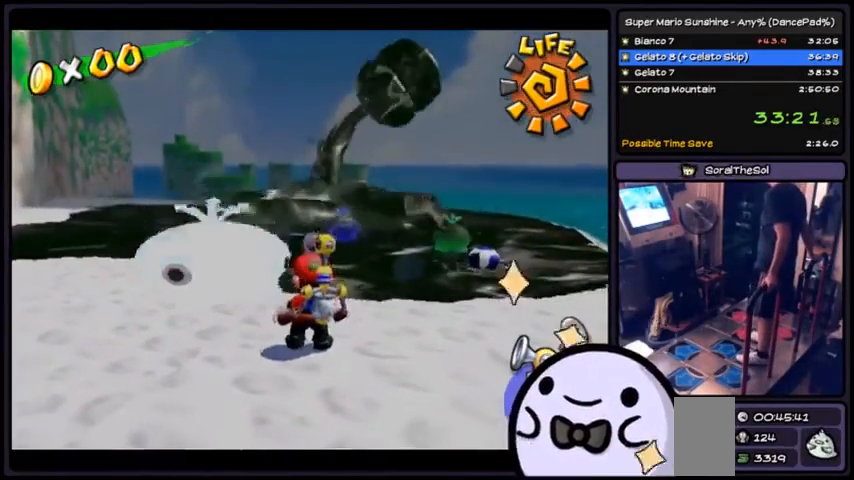
{"buttons": ["R1"], "events": [[133, "R1", "down"]]}